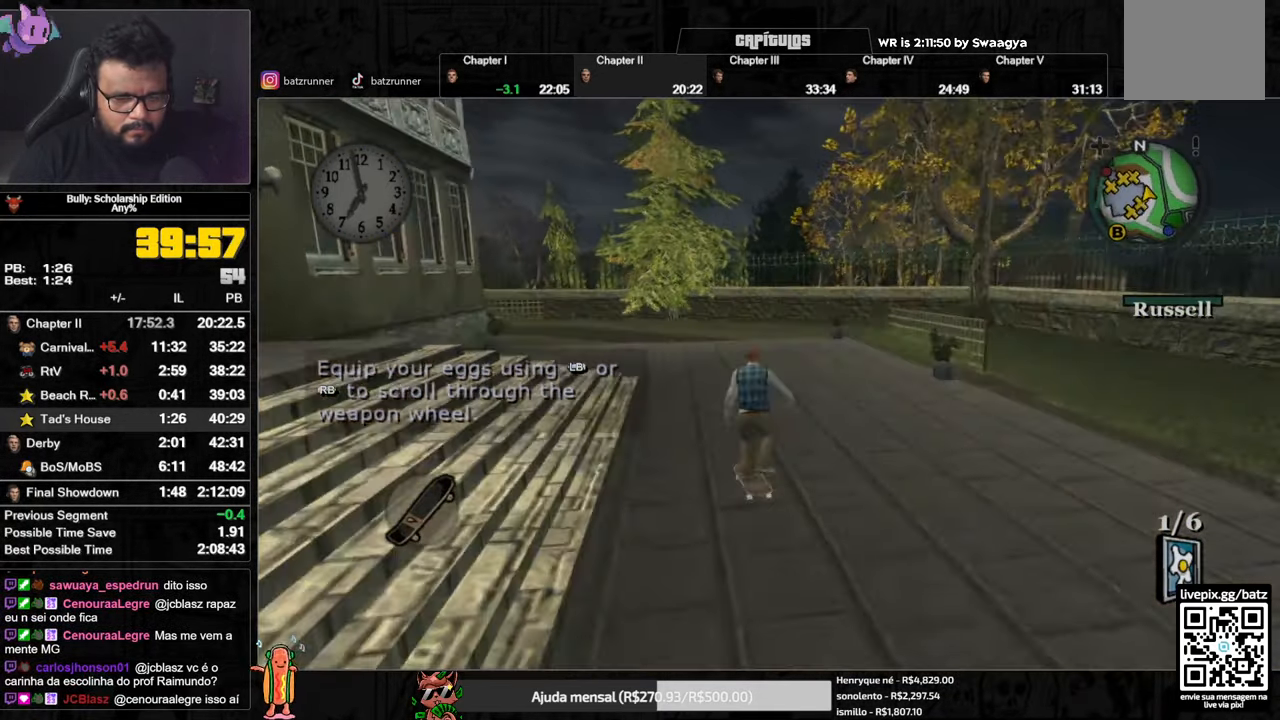
Gameplay with a controller (Xbox layout); each line is a JSON object with the inputs held at the frame after it. "button_events" lists button changes between this image and that frame as [ms after this image, input, new state], when the widget could be followed in between (sticks are given only as held states). This document gives stick clicks only as held states, not as events.
{"buttons": ["HOME"], "left_stick": "up-right", "right_stick": "center", "button_events": [[66, "A", "down"], [150, "A", "up"], [300, "A", "down"], [367, "A", "up"], [433, "A", "down"], [500, "A", "up"]]}
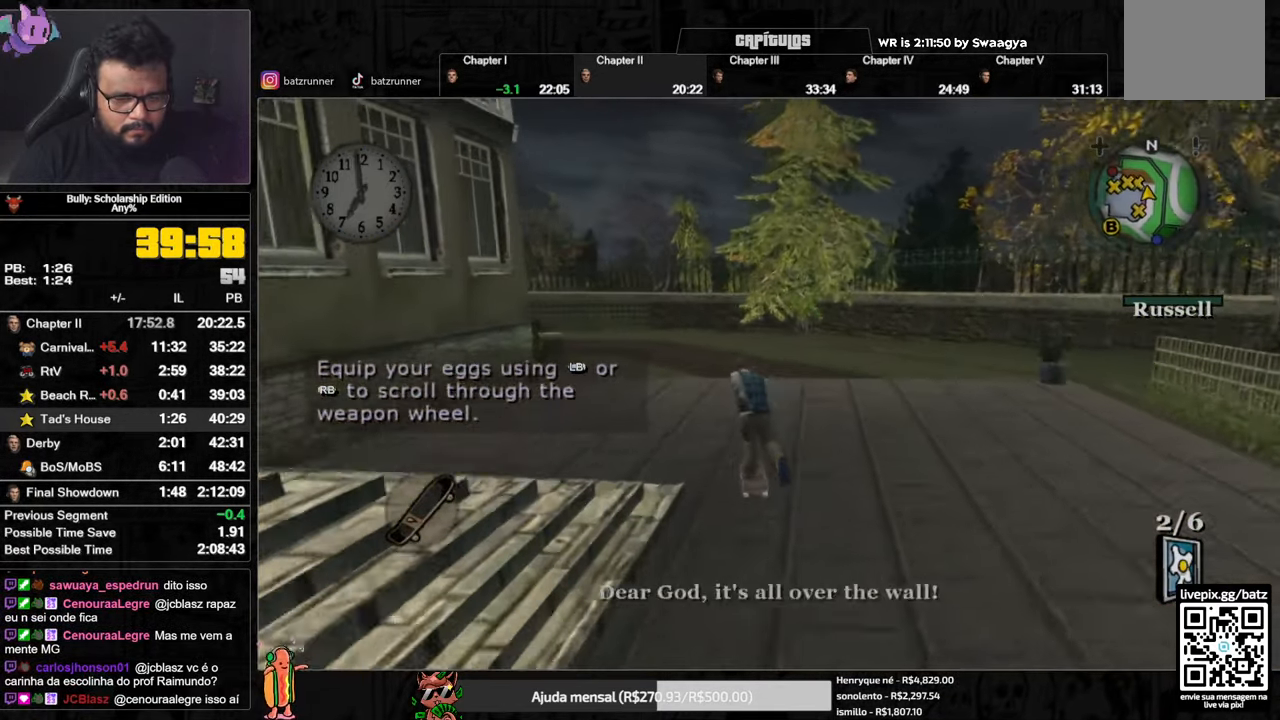
{"buttons": ["HOME"], "left_stick": "up", "right_stick": "center", "button_events": [[100, "R1", "down"], [150, "R1", "up"], [217, "R1", "down"], [300, "R1", "up"], [400, "A", "down"], [450, "A", "up"]]}
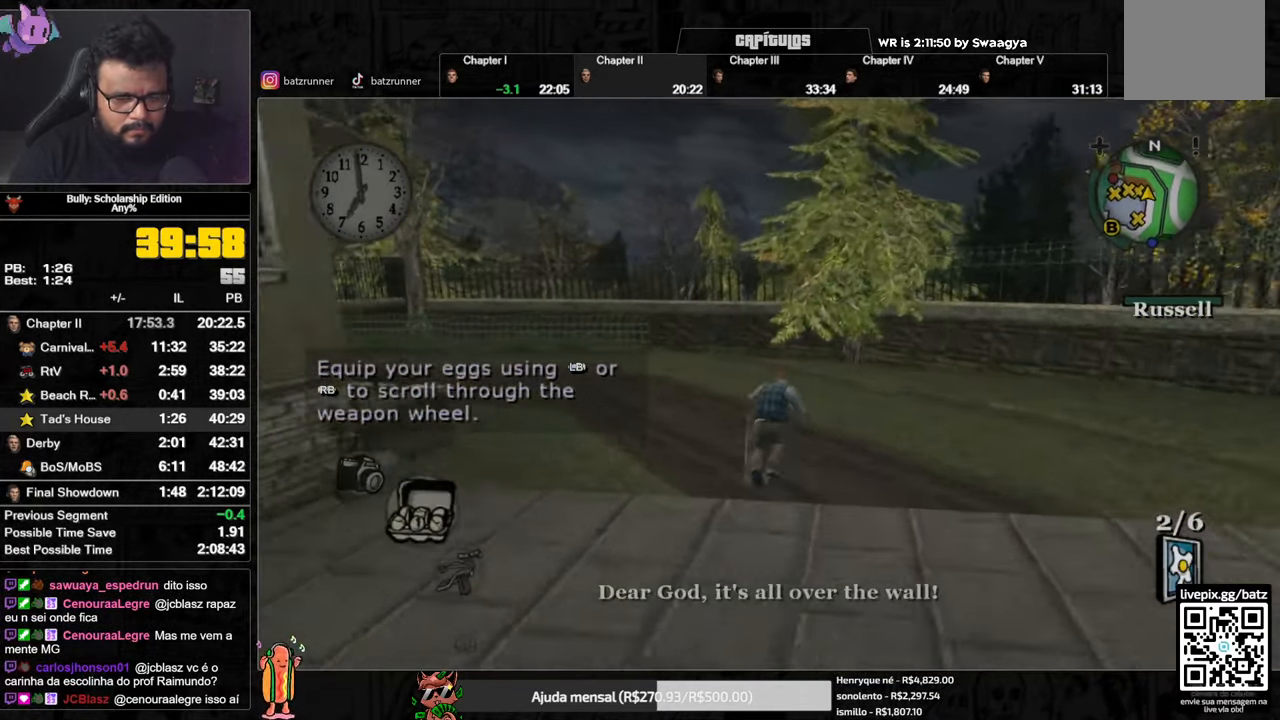
{"buttons": ["HOME"], "left_stick": "up", "right_stick": "center", "button_events": [[33, "A", "down"], [83, "A", "up"], [133, "A", "down"], [183, "A", "up"], [250, "A", "down"], [300, "A", "up"]]}
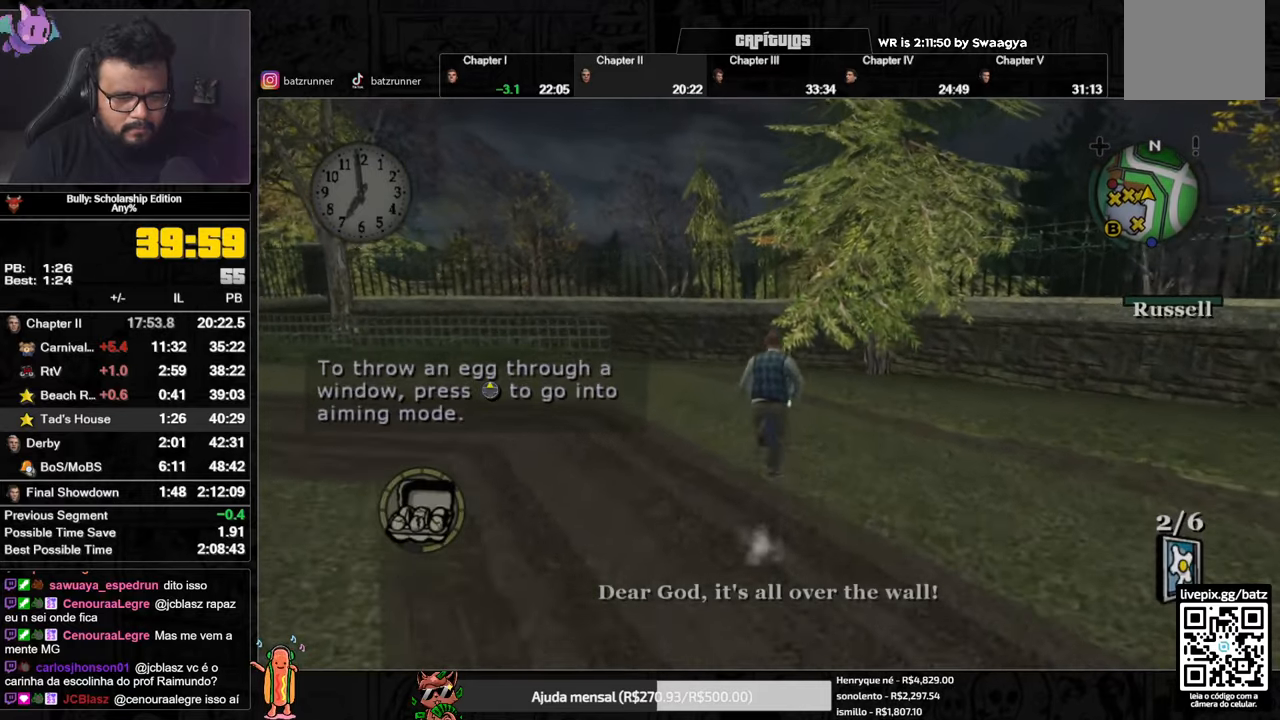
{"buttons": ["HOME"], "left_stick": "left", "right_stick": "center", "button_events": [[117, "A", "down"], [184, "A", "up"]]}
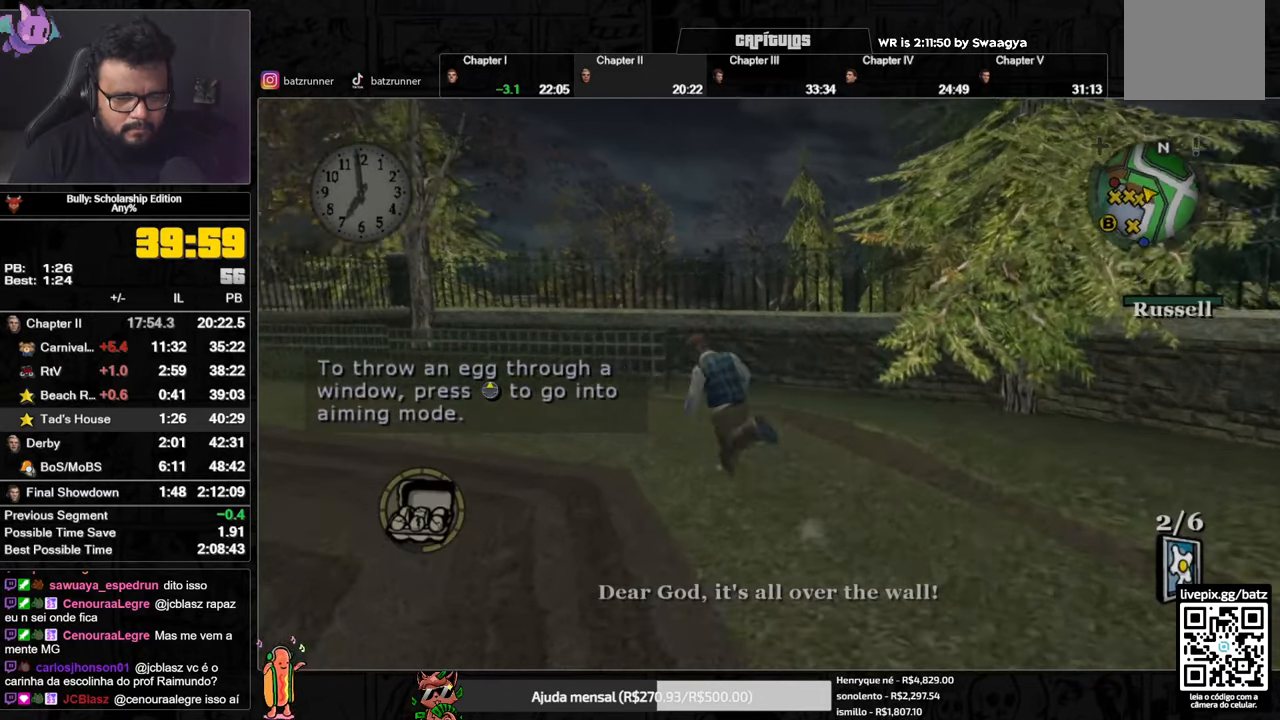
{"buttons": ["R2"], "left_stick": "center", "right_stick": "up", "button_events": [[33, "R1", "down"], [67, "L1", "down"], [167, "DPAD_UP", "down"], [183, "HOME", "up"], [217, "DPAD_UP", "up"], [384, "L1", "up"], [384, "R1", "up"], [400, "R2", "down"]]}
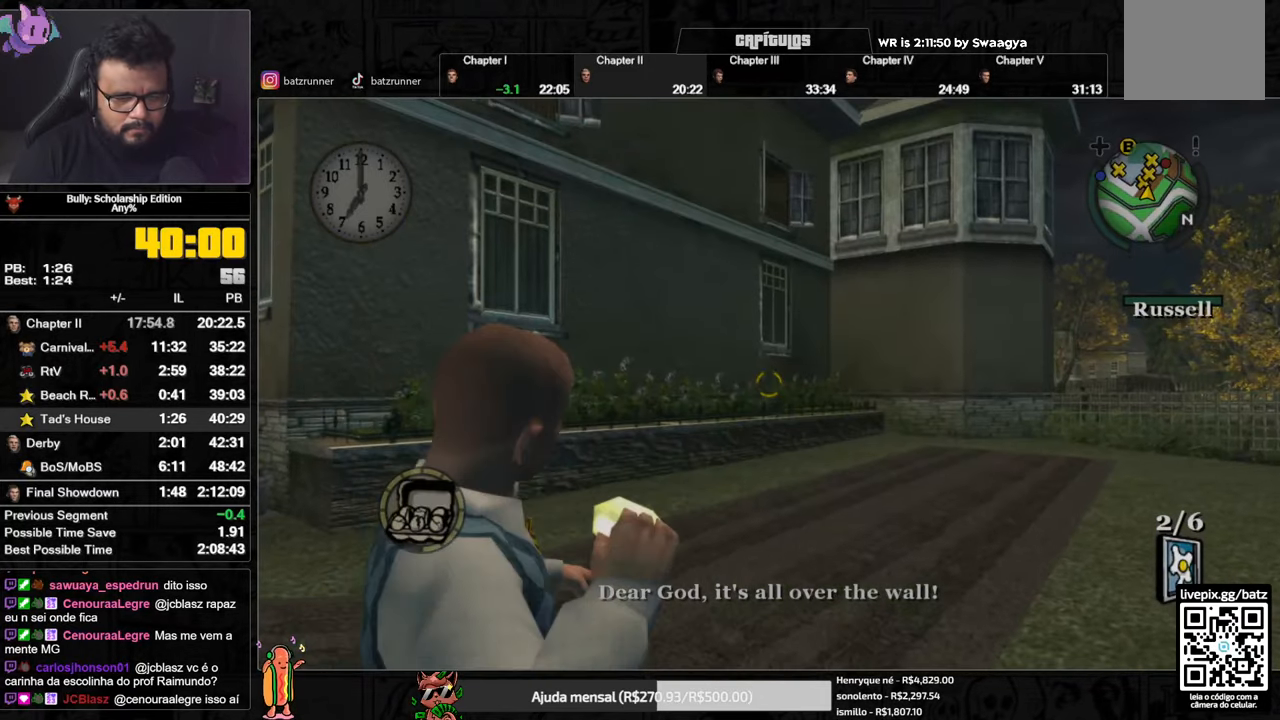
{"buttons": ["R2"], "left_stick": "center", "right_stick": "up", "button_events": []}
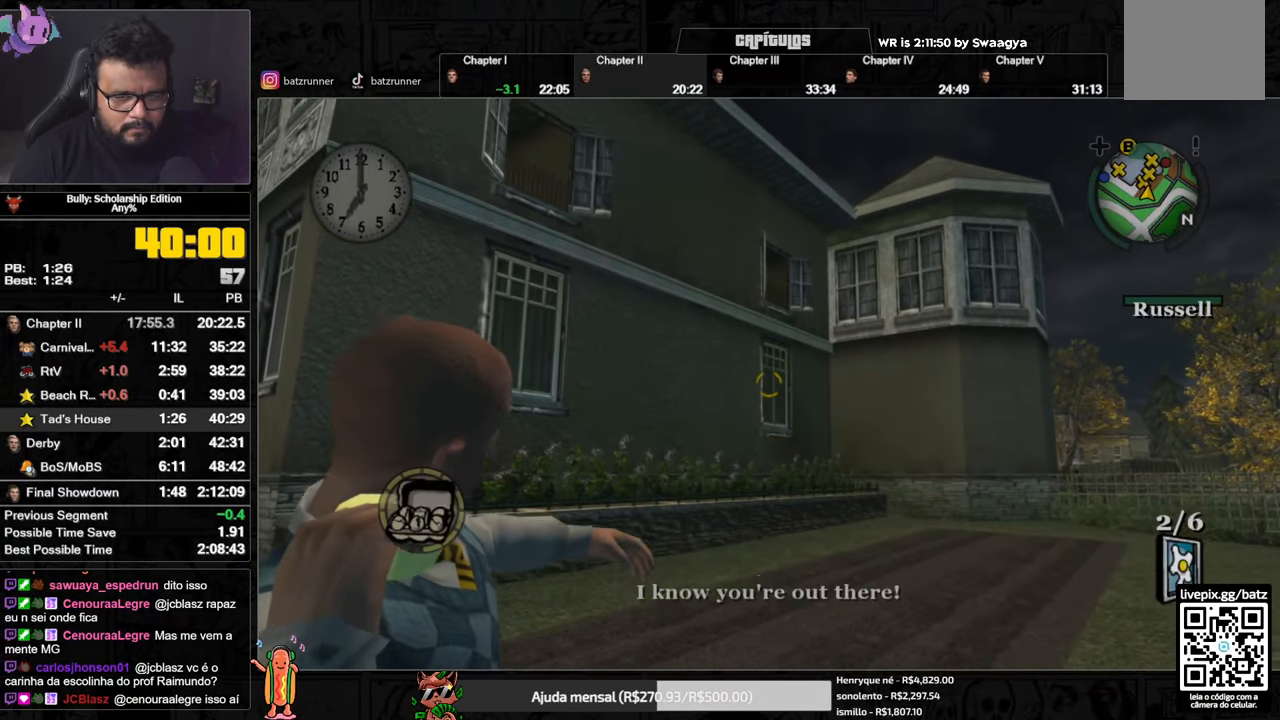
{"buttons": ["R2"], "left_stick": "center", "right_stick": "right", "button_events": []}